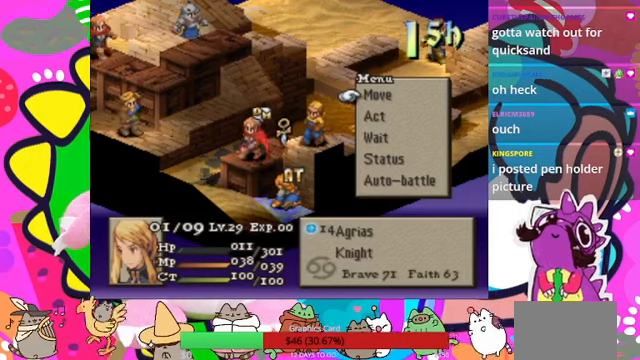
Gameplay with a controller (PlayStation layout); each line is a JSON object with the inputs held at the frame after it. "events" lists button and stick changes between this image and that frame as [ms after this image, input, new state], when the widget could be followed in between. Not read: L3 R3 left_stick right_stick.
{"buttons": [], "events": [[66, "CIRCLE", "up"], [100, "CIRCLE", "down"], [233, "CIRCLE", "up"]]}
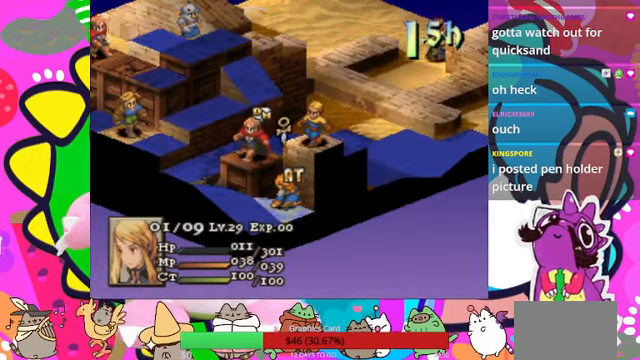
{"buttons": [], "events": []}
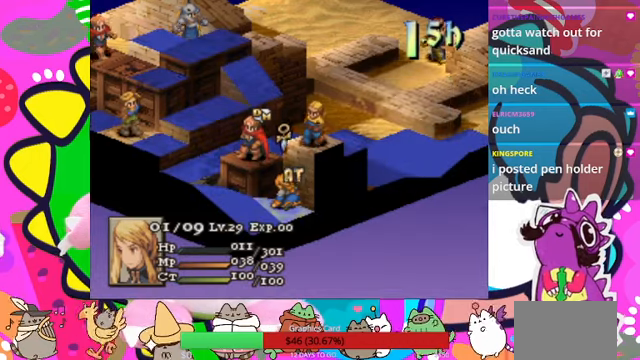
{"buttons": ["DPAD_LEFT"], "events": [[466, "DPAD_LEFT", "down"]]}
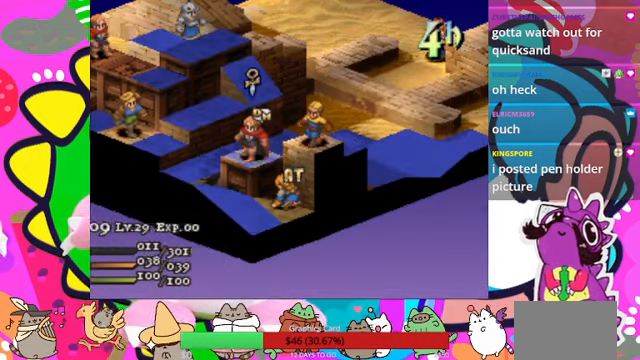
{"buttons": [], "events": [[66, "DPAD_LEFT", "up"]]}
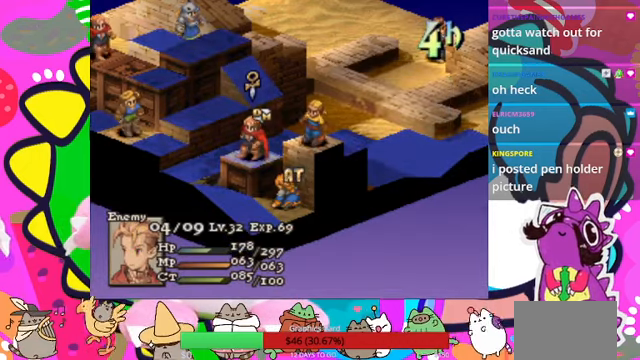
{"buttons": [], "events": [[233, "CROSS", "down"], [366, "CROSS", "up"]]}
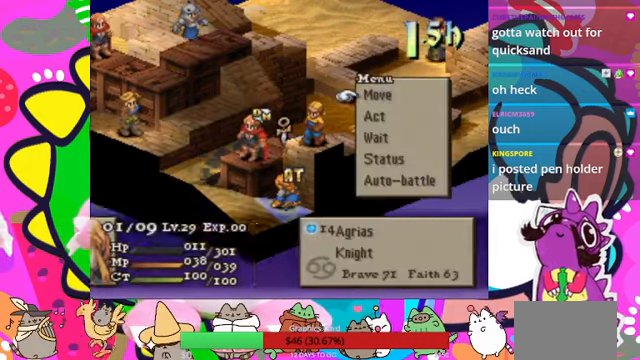
{"buttons": [], "events": []}
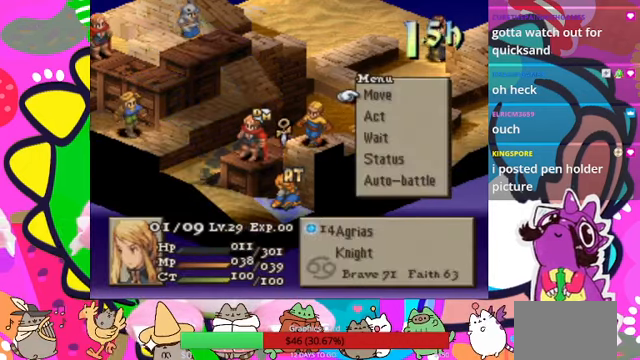
{"buttons": ["CIRCLE"], "events": [[200, "DPAD_DOWN", "down"], [333, "DPAD_DOWN", "up"], [400, "CIRCLE", "down"]]}
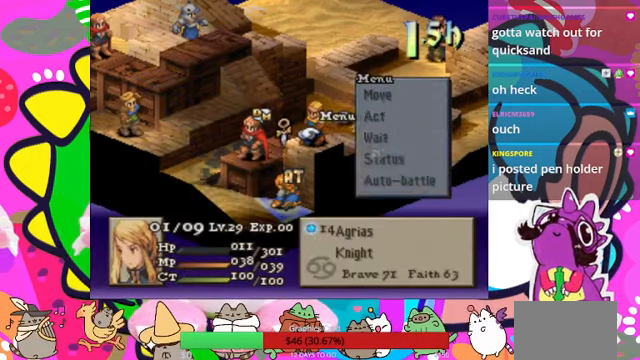
{"buttons": ["CIRCLE"], "events": [[33, "CIRCLE", "up"], [466, "CIRCLE", "down"]]}
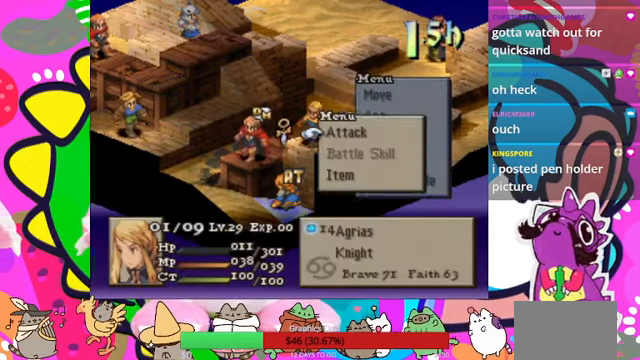
{"buttons": [], "events": [[100, "CIRCLE", "up"], [333, "CIRCLE", "down"], [466, "CIRCLE", "up"]]}
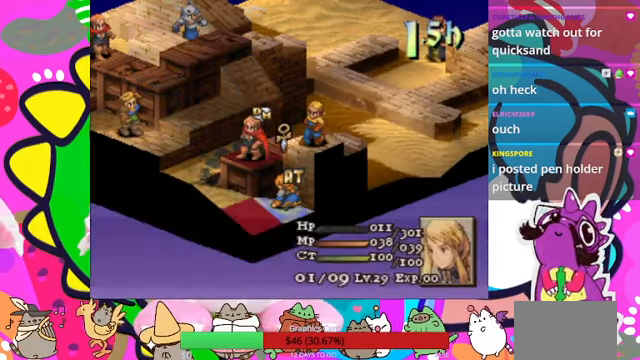
{"buttons": [], "events": [[33, "DPAD_LEFT", "down"], [166, "CIRCLE", "down"], [166, "DPAD_LEFT", "up"], [266, "CIRCLE", "up"]]}
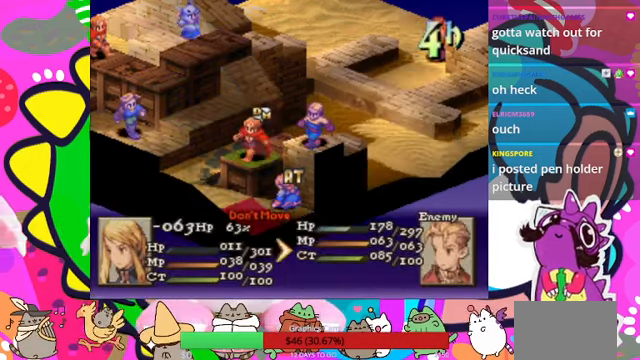
{"buttons": [], "events": []}
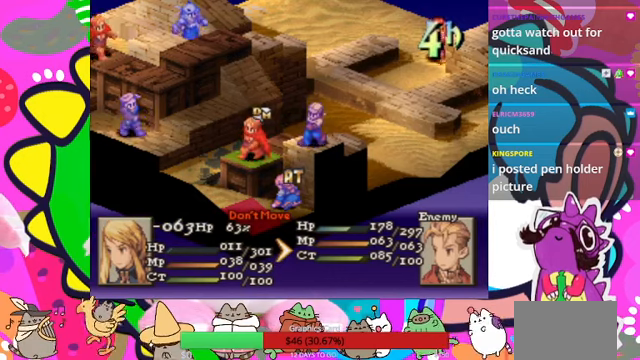
{"buttons": [], "events": [[300, "CIRCLE", "down"], [400, "CIRCLE", "up"], [467, "CIRCLE", "down"], [500, "CIRCLE", "up"]]}
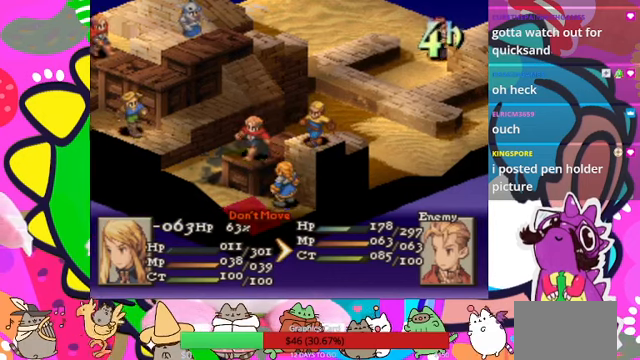
{"buttons": [], "events": [[100, "CIRCLE", "down"], [134, "CIRCLE", "up"]]}
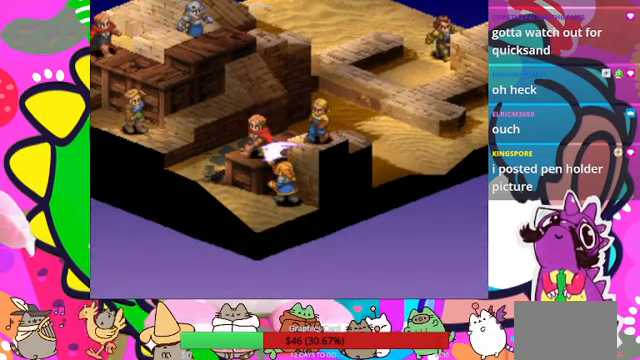
{"buttons": [], "events": []}
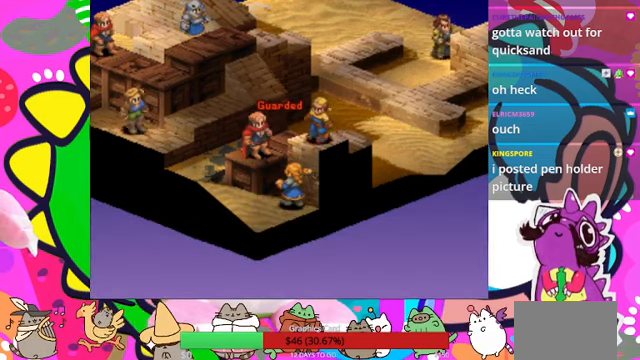
{"buttons": [], "events": []}
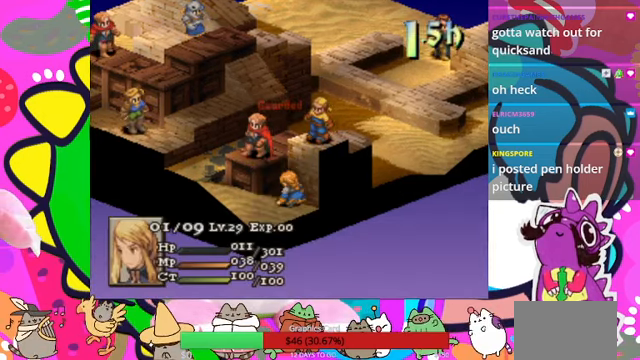
{"buttons": [], "events": []}
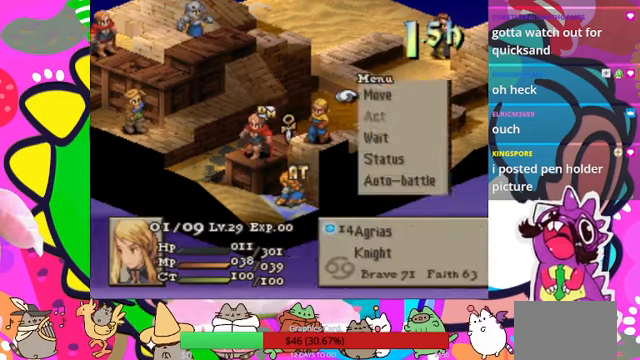
{"buttons": [], "events": [[134, "CIRCLE", "down"], [234, "CIRCLE", "up"]]}
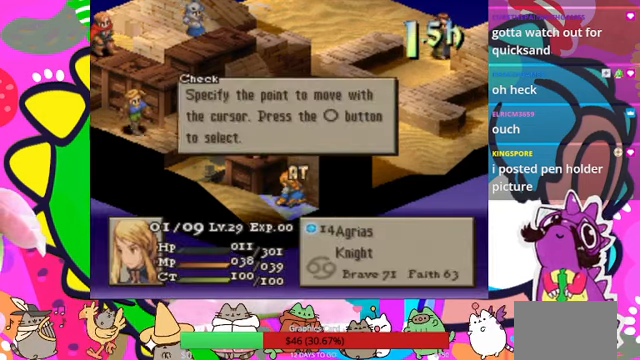
{"buttons": ["DPAD_LEFT"], "events": [[34, "CIRCLE", "down"], [134, "CIRCLE", "up"], [300, "DPAD_DOWN", "down"], [400, "DPAD_DOWN", "up"], [500, "DPAD_LEFT", "down"]]}
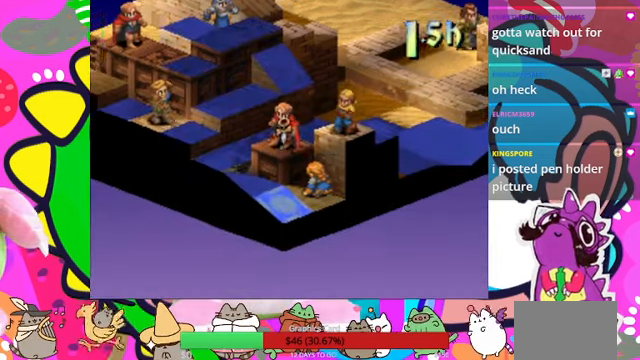
{"buttons": ["DPAD_LEFT"], "events": [[100, "DPAD_LEFT", "up"], [134, "DPAD_LEFT", "down"], [267, "DPAD_LEFT", "up"], [334, "DPAD_LEFT", "down"], [400, "DPAD_LEFT", "up"], [434, "DPAD_LEFT", "down"]]}
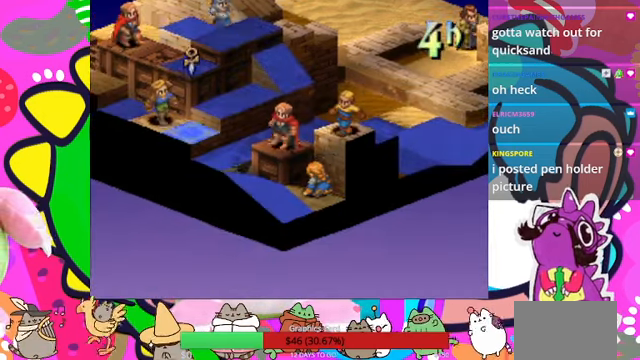
{"buttons": [], "events": [[100, "DPAD_LEFT", "up"], [267, "DPAD_LEFT", "down"], [367, "DPAD_LEFT", "up"]]}
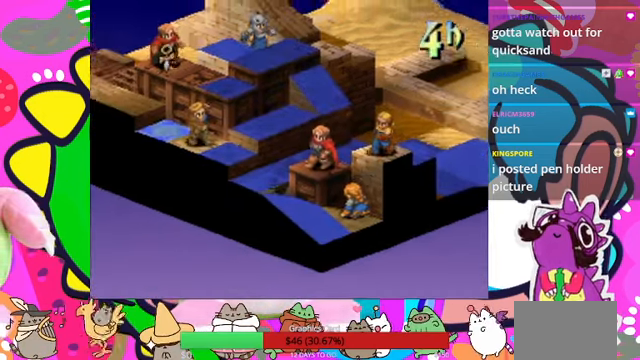
{"buttons": [], "events": [[67, "CIRCLE", "down"], [234, "CIRCLE", "up"]]}
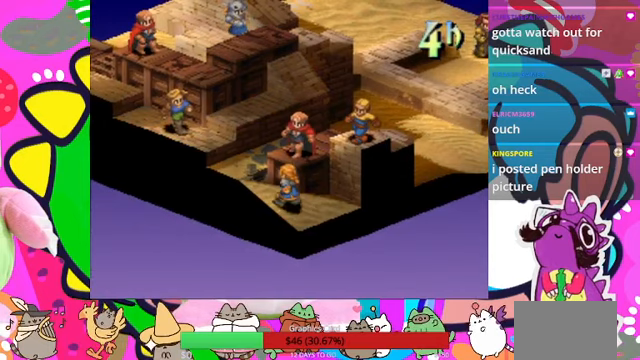
{"buttons": [], "events": []}
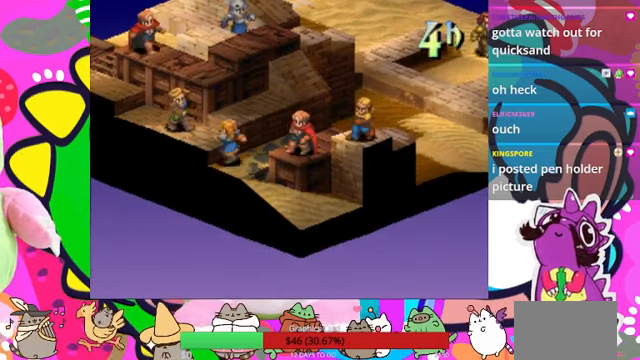
{"buttons": [], "events": []}
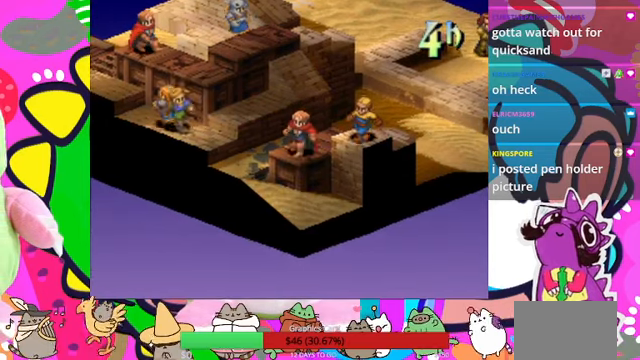
{"buttons": [], "events": [[267, "CIRCLE", "down"], [433, "CIRCLE", "up"]]}
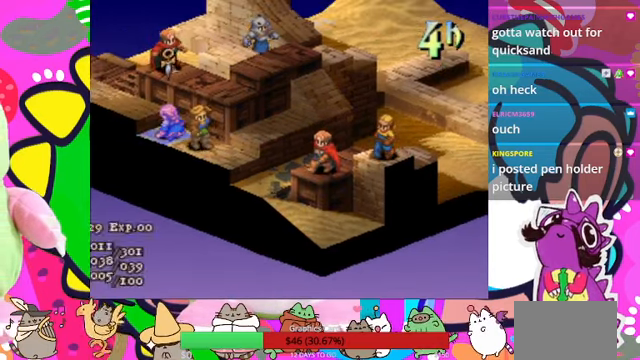
{"buttons": ["CIRCLE"], "events": [[467, "CIRCLE", "down"]]}
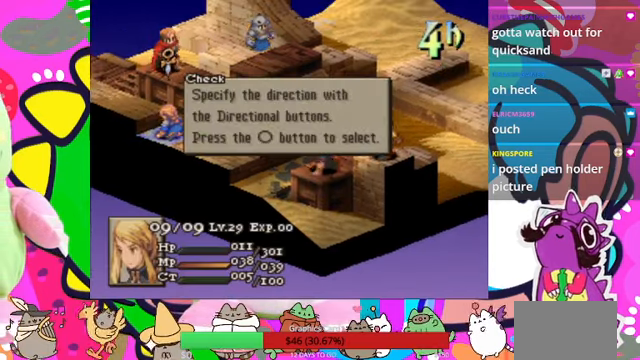
{"buttons": [], "events": [[133, "CIRCLE", "up"], [167, "CIRCLE", "down"], [267, "CIRCLE", "up"]]}